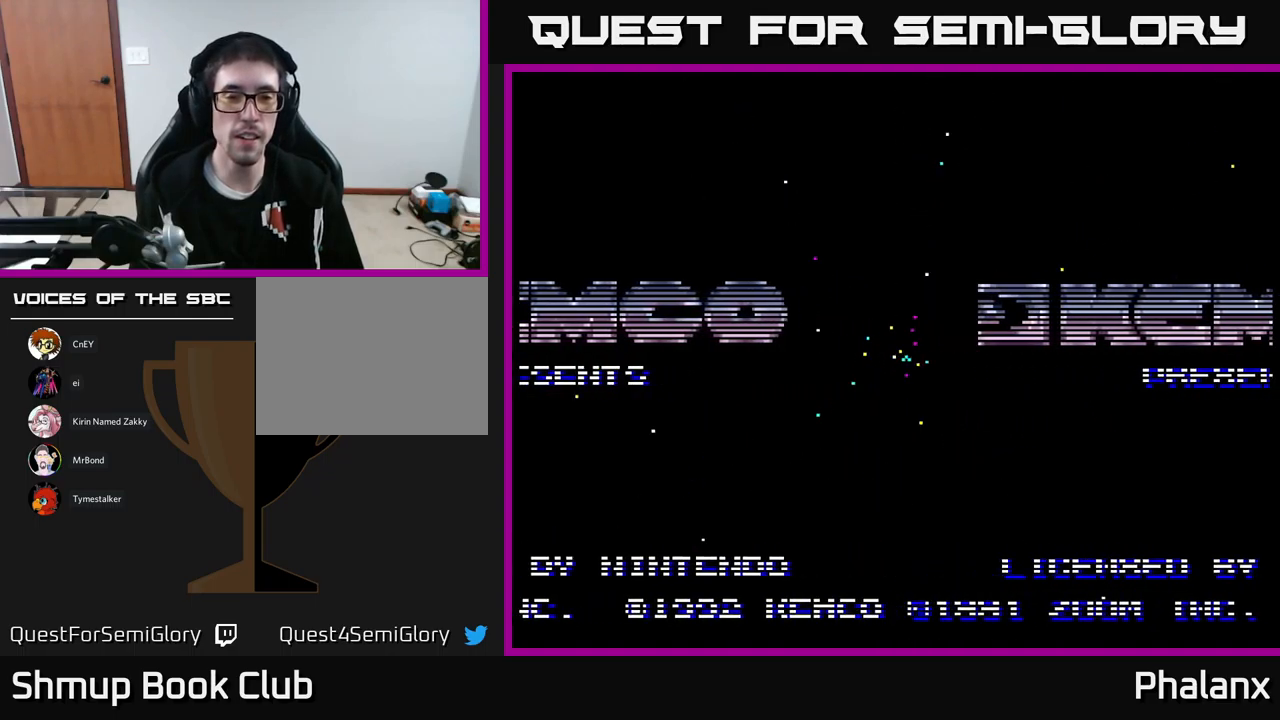
Gameplay with a controller (Xbox layout); each line is a JSON object with the inputs held at the frame after it. "events" lists button and stick changes between this image and that frame as [ms after this image, input, new state], when the widget could be followed in between. Not read: left_stick right_stick.
{"buttons": [], "events": []}
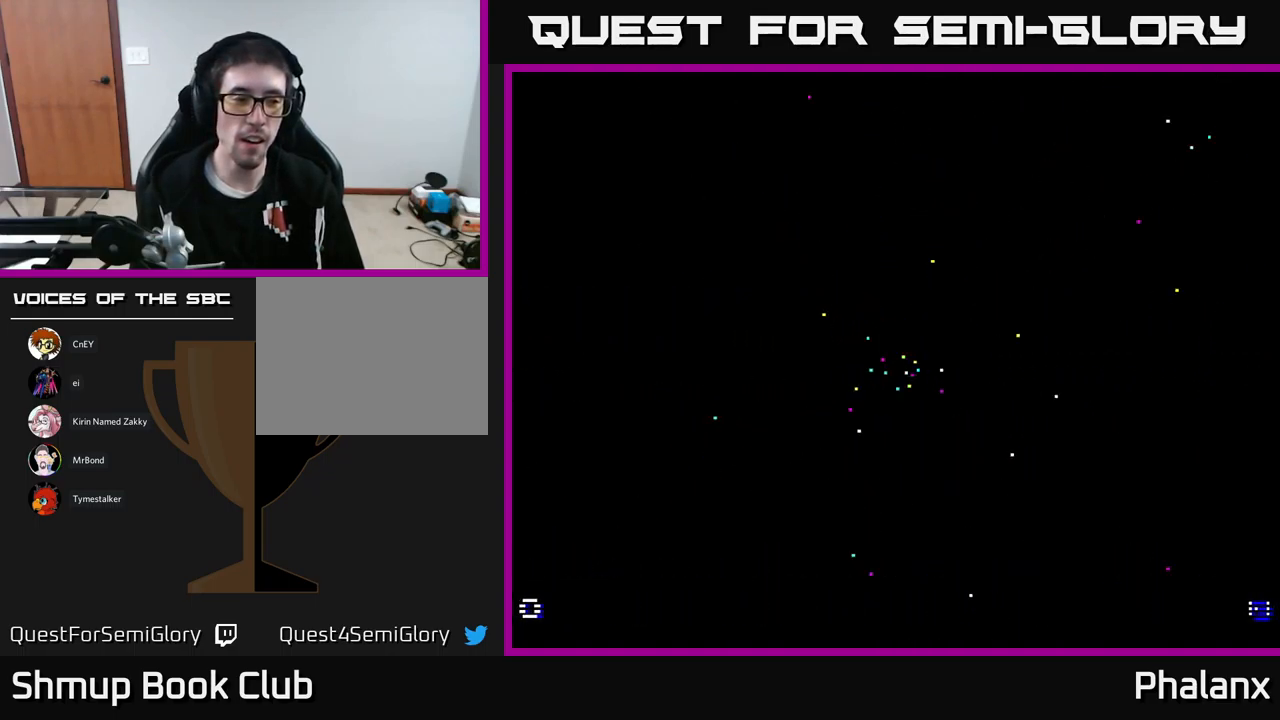
{"buttons": [], "events": []}
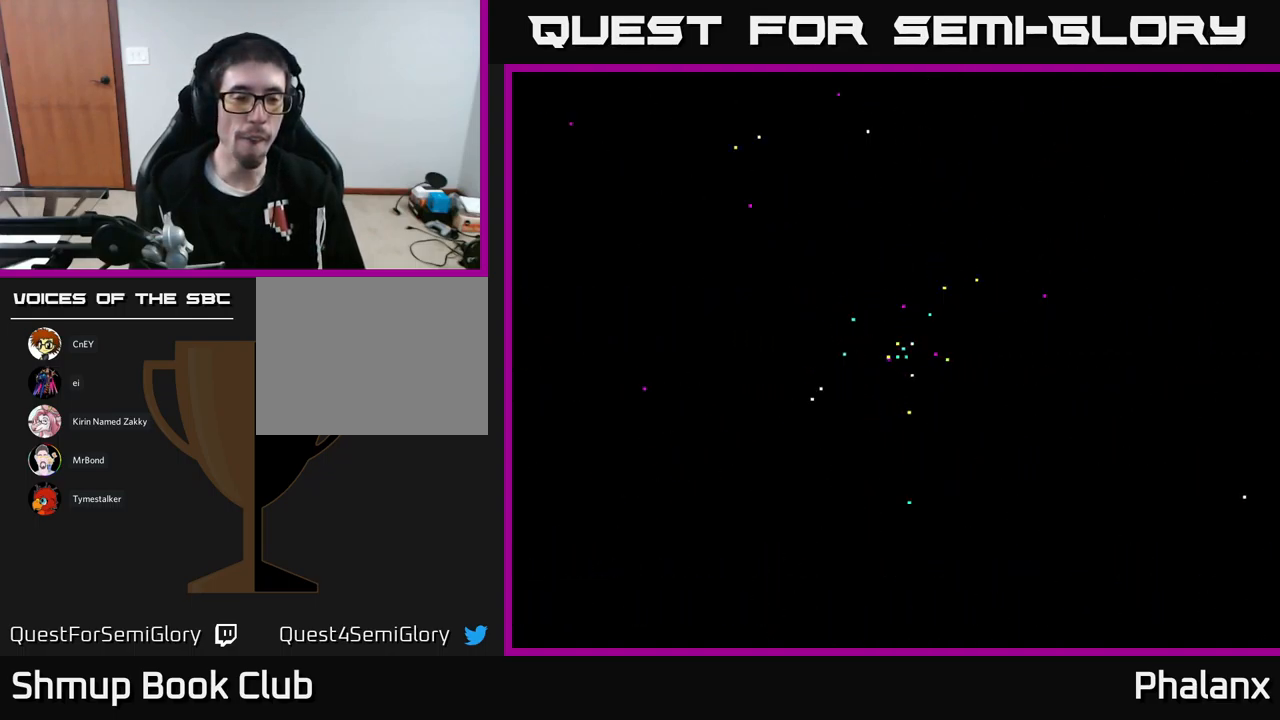
{"buttons": [], "events": []}
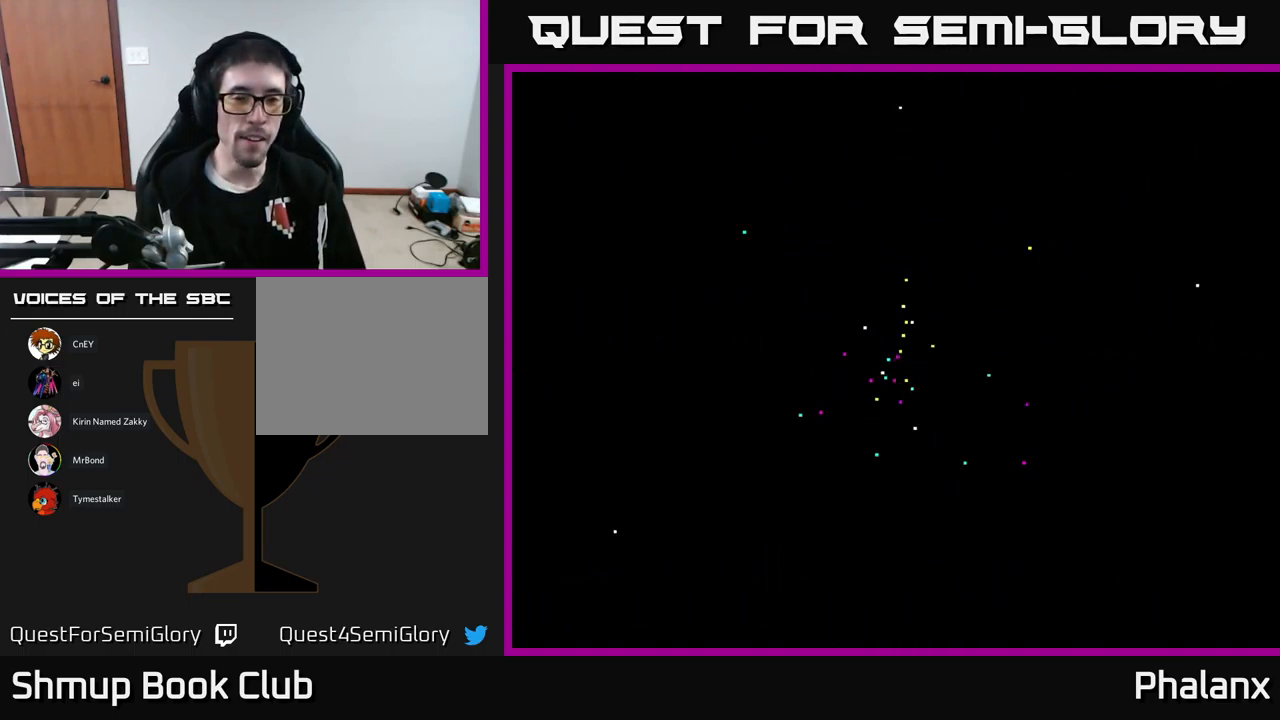
{"buttons": [], "events": []}
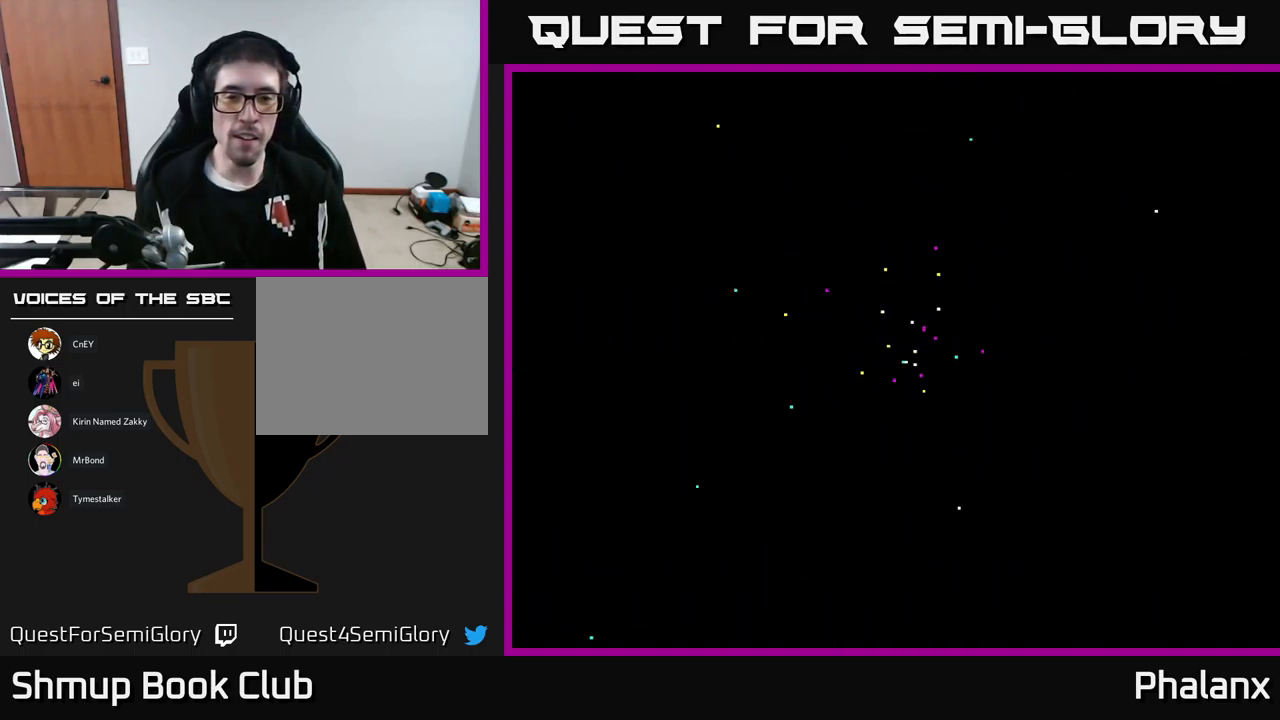
{"buttons": [], "events": []}
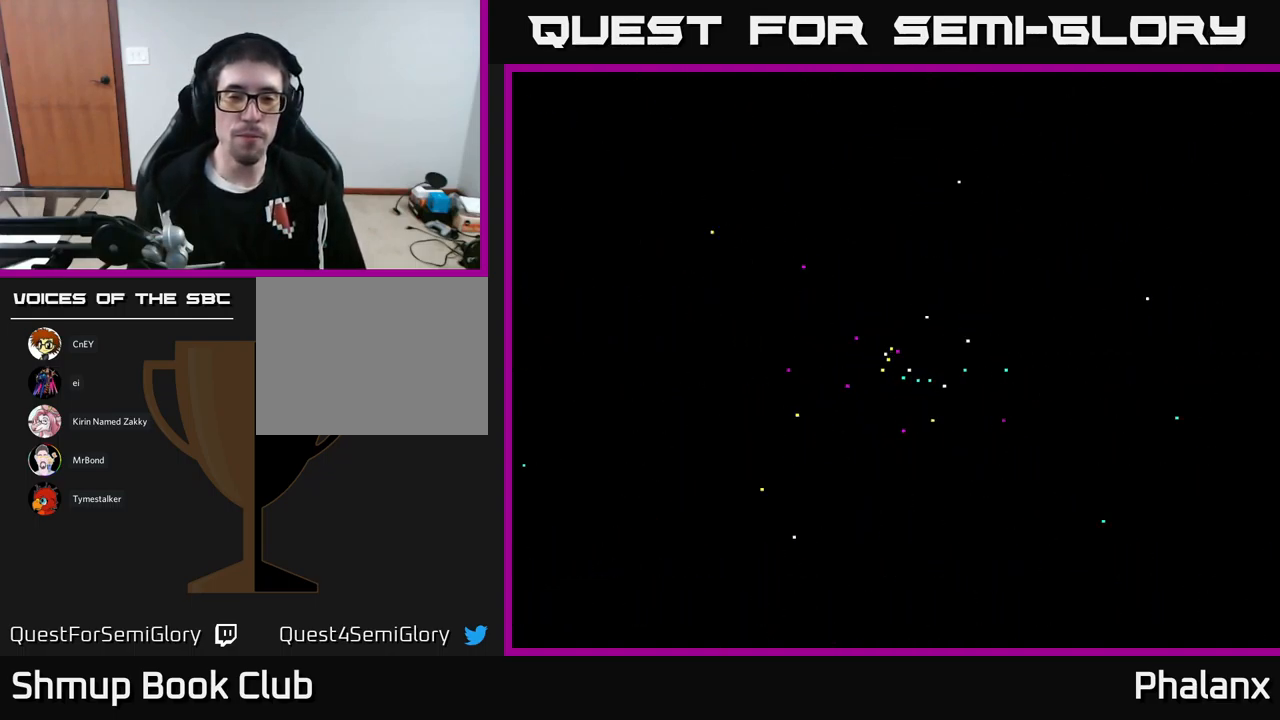
{"buttons": [], "events": [[133, "SELECT", "down"], [267, "SELECT", "up"]]}
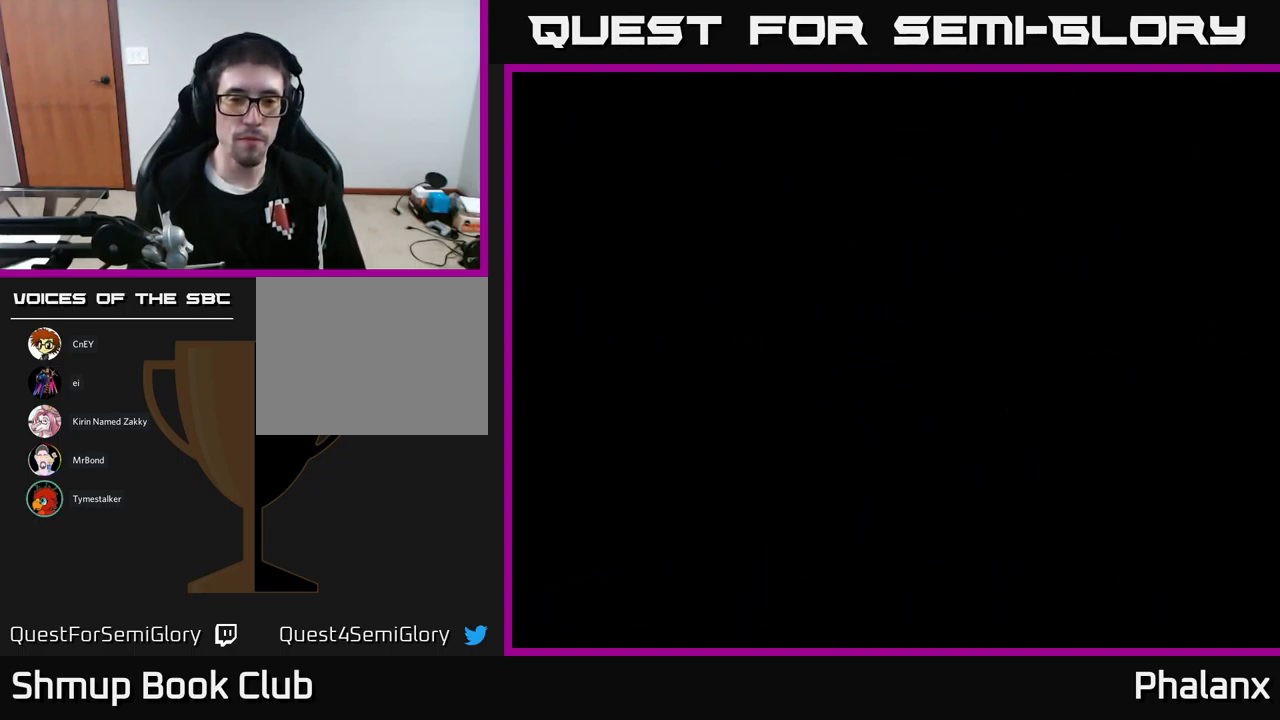
{"buttons": [], "events": []}
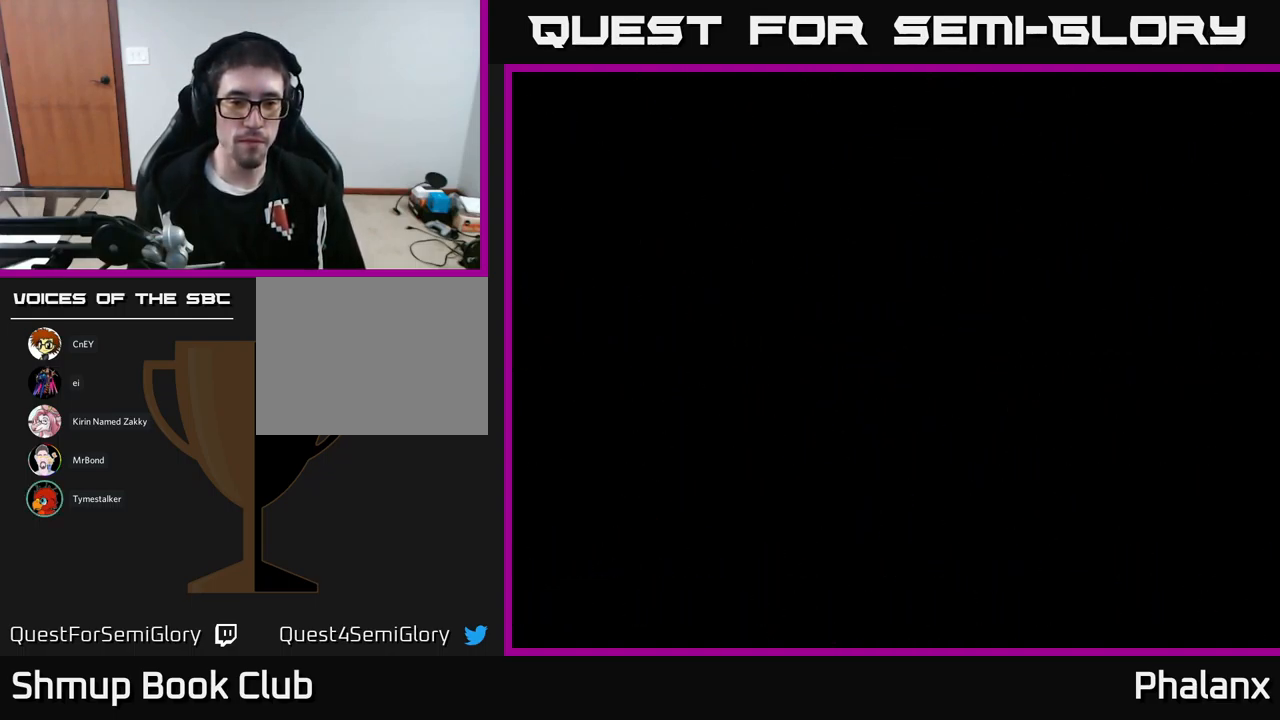
{"buttons": [], "events": []}
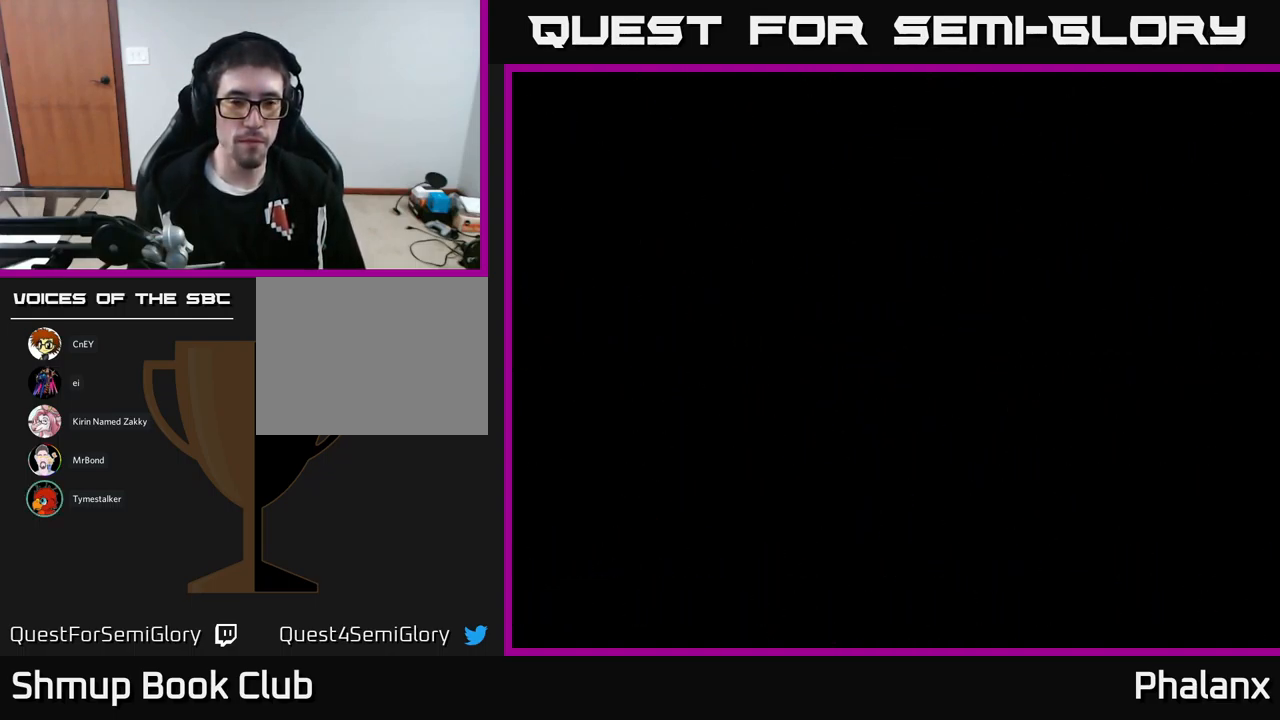
{"buttons": [], "events": []}
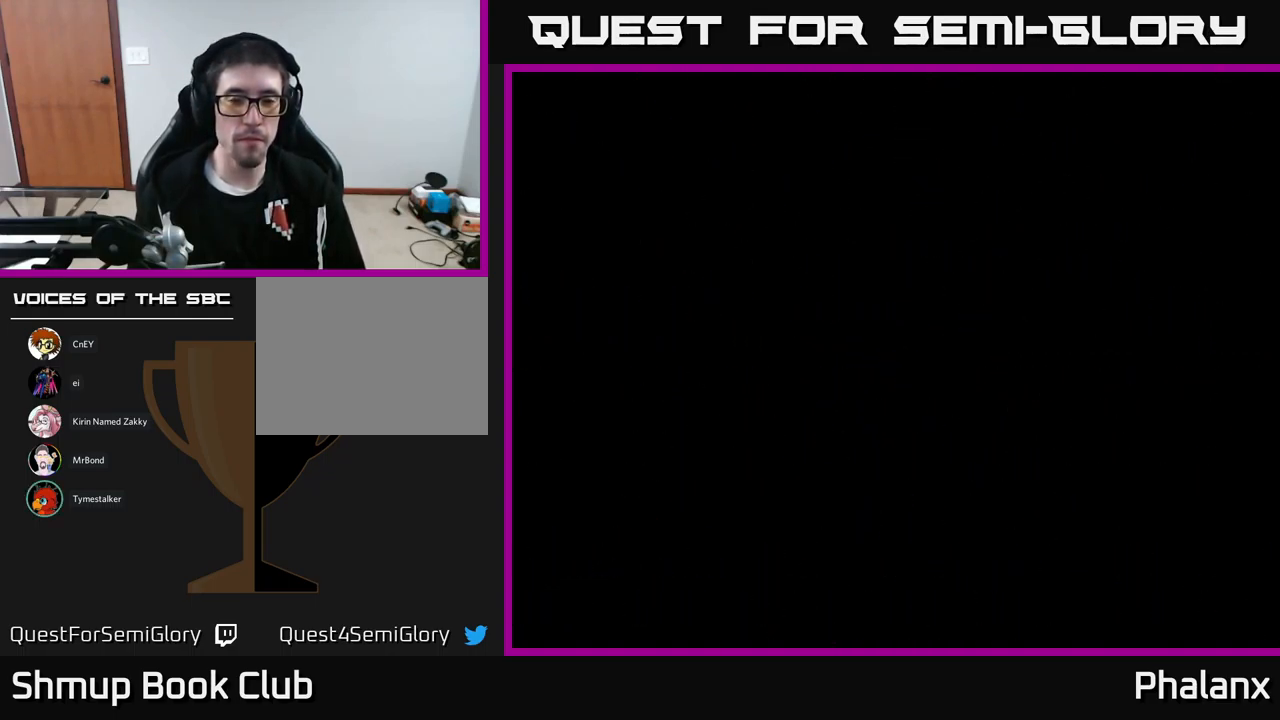
{"buttons": [], "events": []}
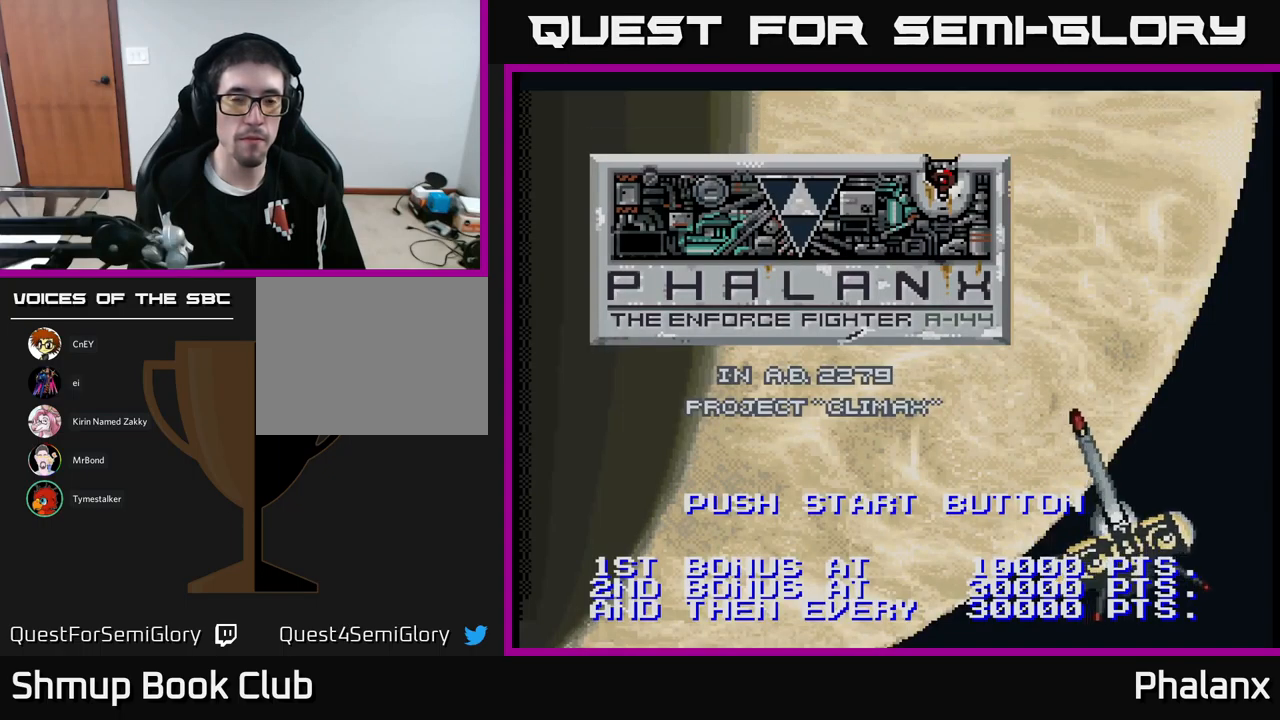
{"buttons": [], "events": []}
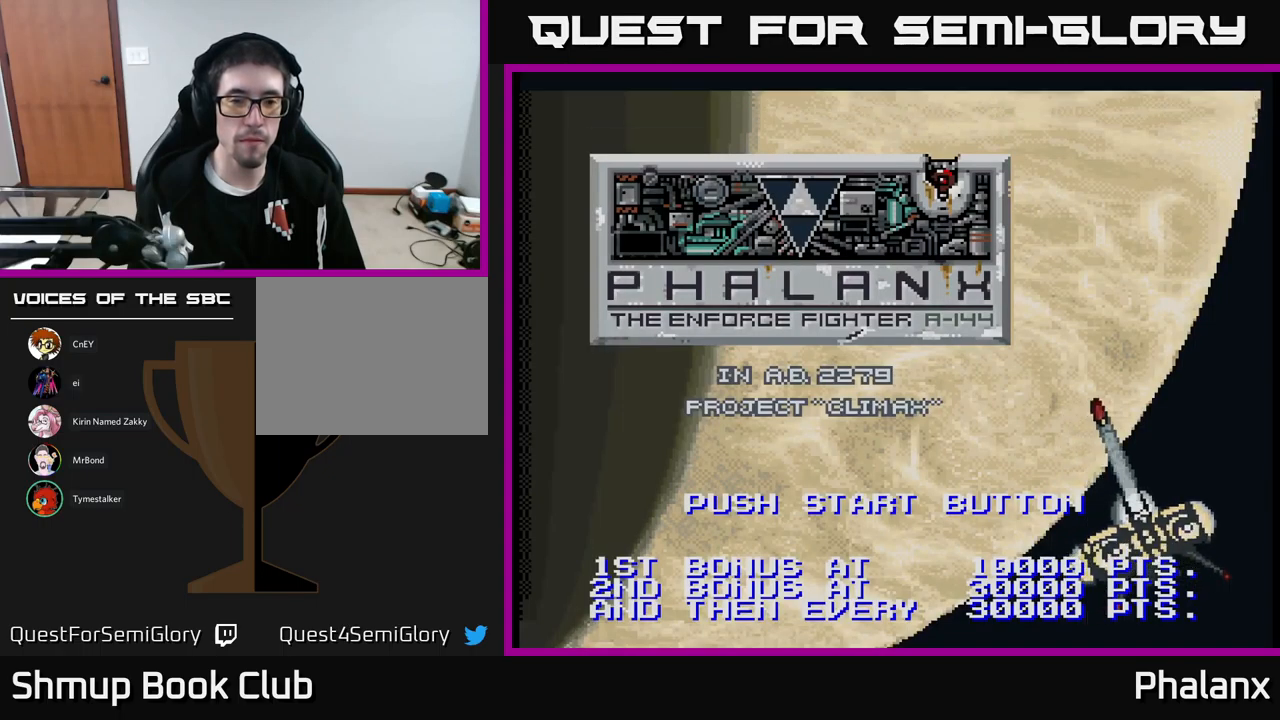
{"buttons": [], "events": [[67, "SELECT", "down"], [233, "SELECT", "up"]]}
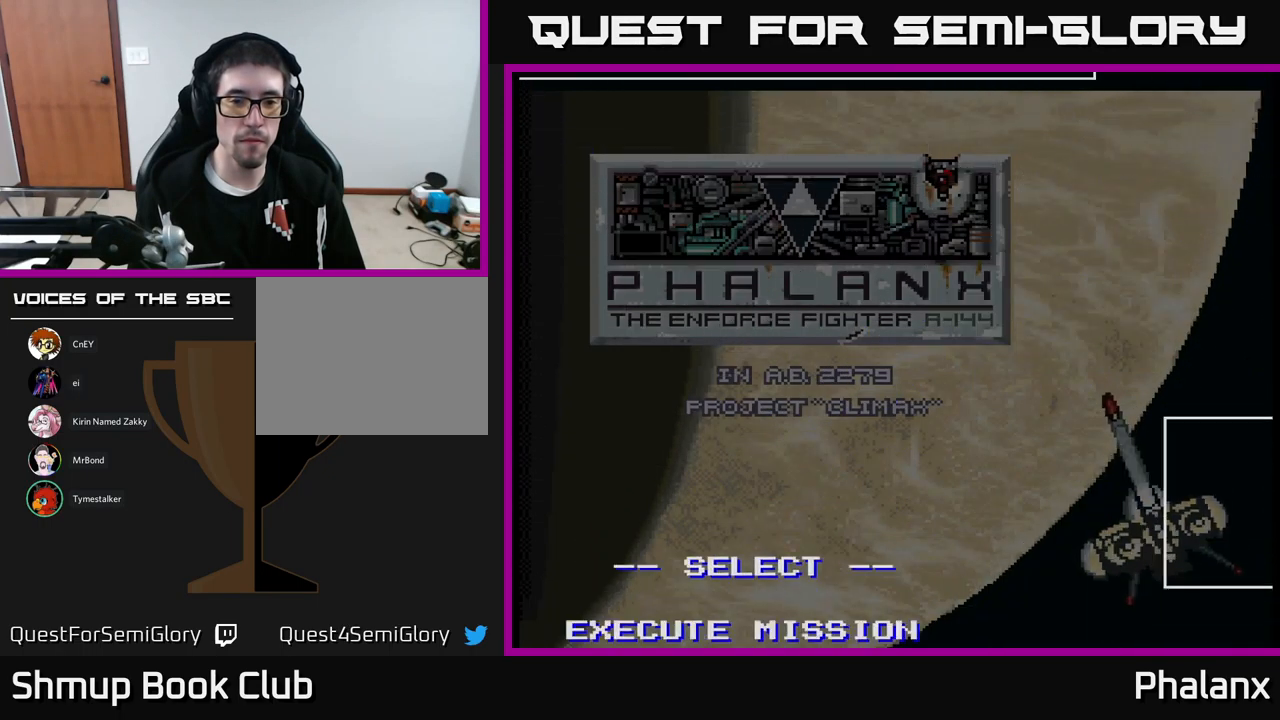
{"buttons": ["DPAD_DOWN"], "events": [[433, "DPAD_DOWN", "down"]]}
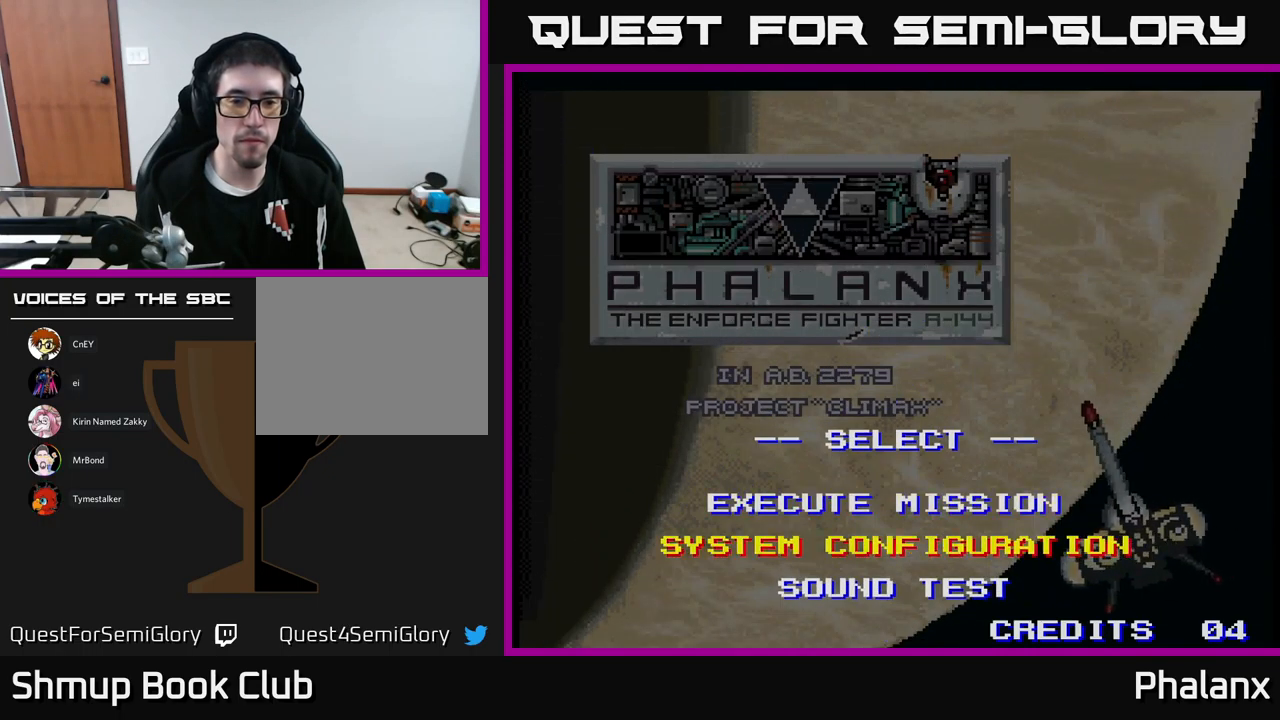
{"buttons": [], "events": [[67, "DPAD_DOWN", "up"]]}
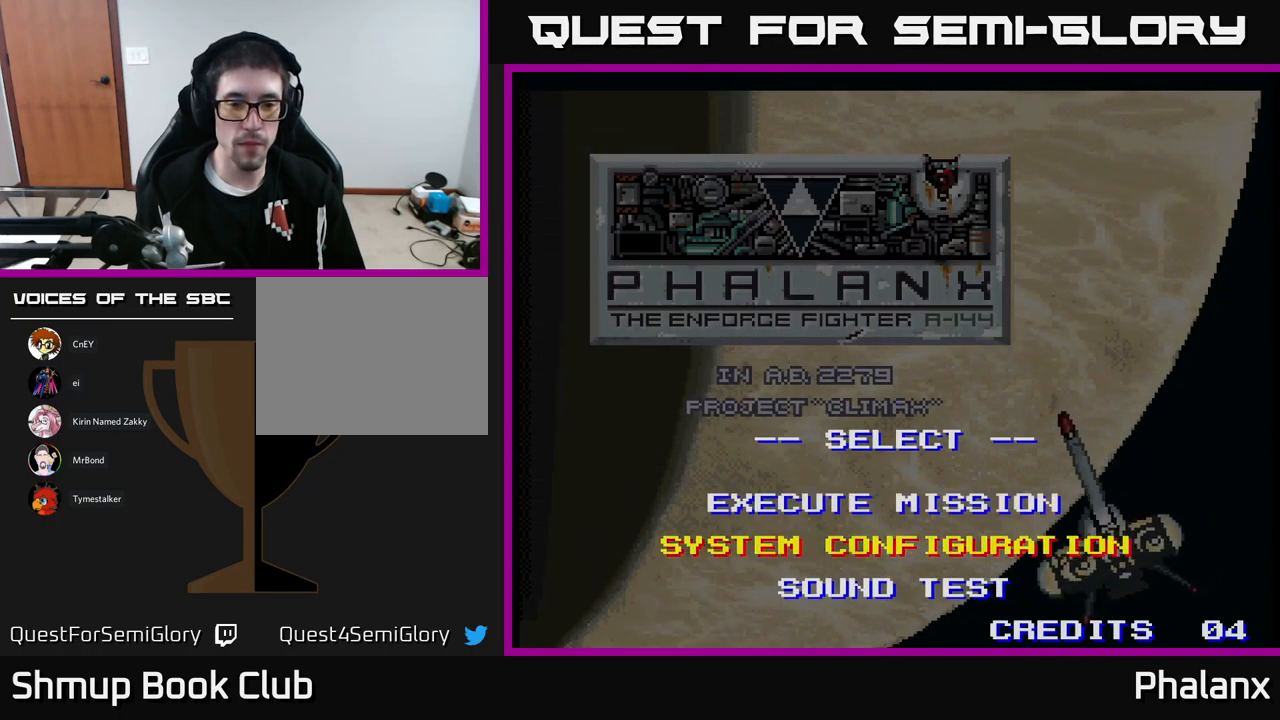
{"buttons": [], "events": [[333, "A", "down"], [450, "A", "up"]]}
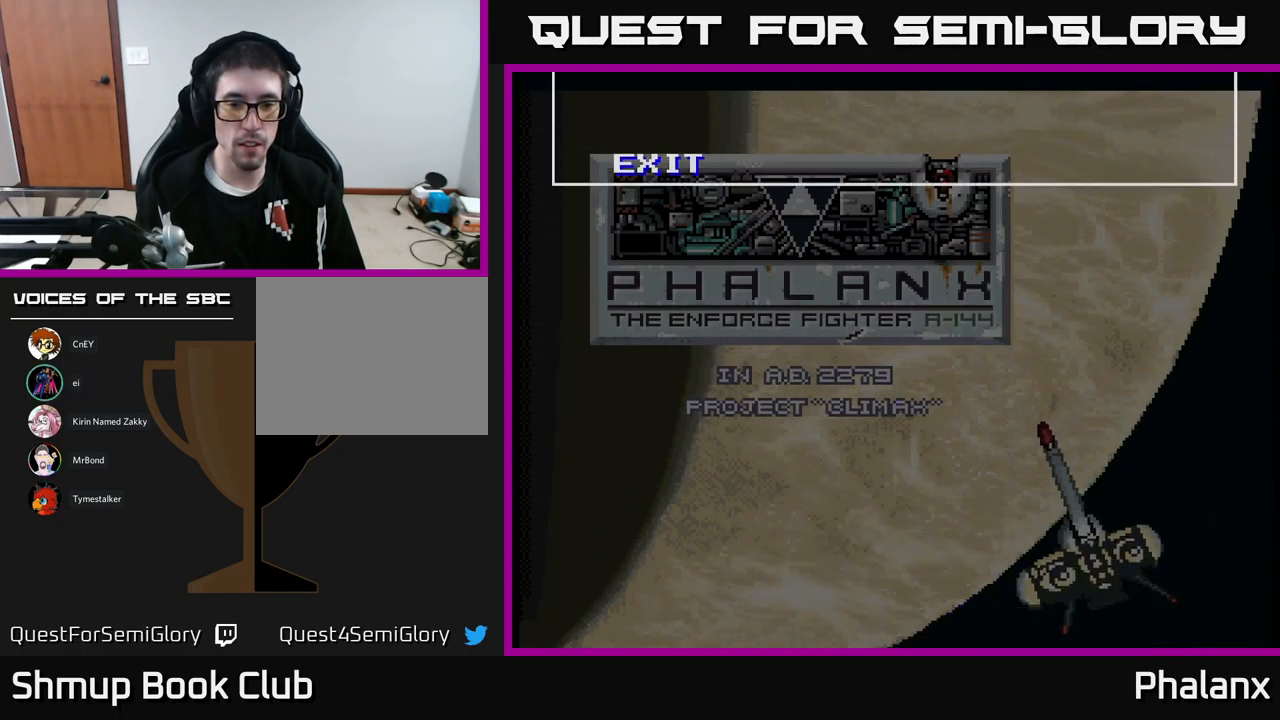
{"buttons": [], "events": []}
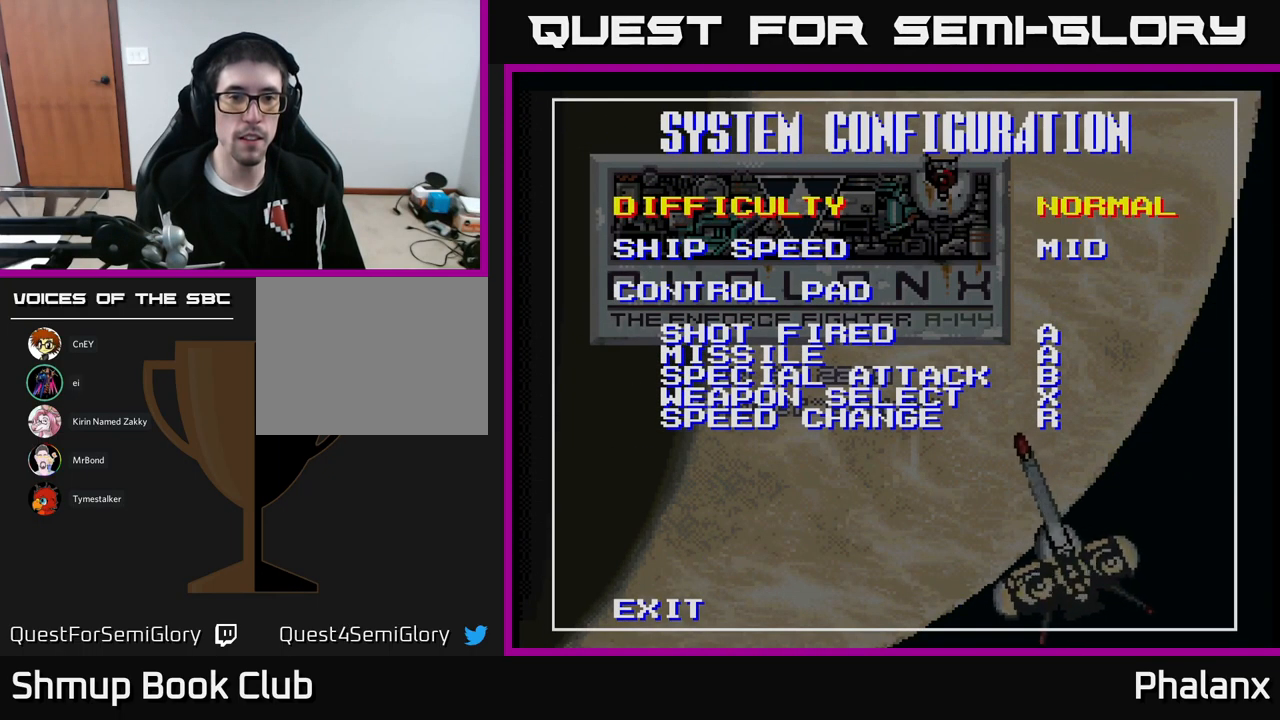
{"buttons": [], "events": [[233, "DPAD_DOWN", "down"], [300, "DPAD_DOWN", "up"], [383, "DPAD_DOWN", "down"], [450, "DPAD_DOWN", "up"]]}
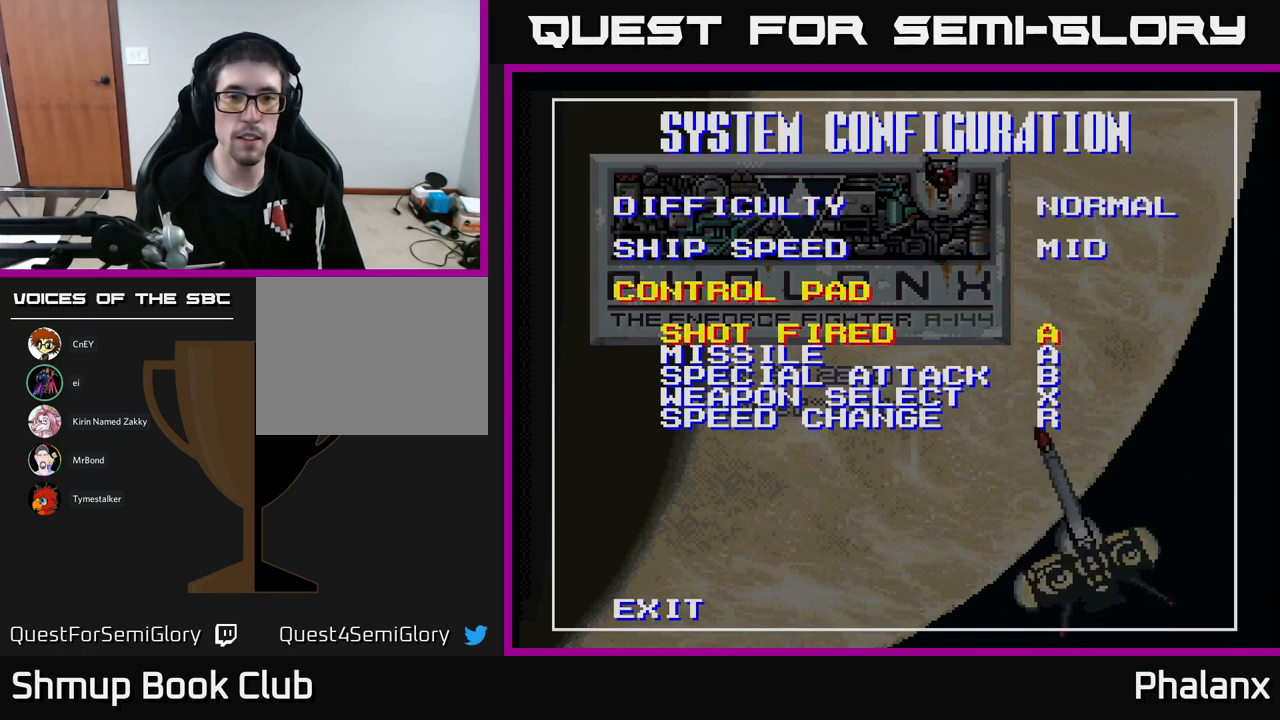
{"buttons": ["DPAD_UP"], "events": [[67, "DPAD_DOWN", "down"], [133, "DPAD_DOWN", "up"], [417, "DPAD_UP", "down"]]}
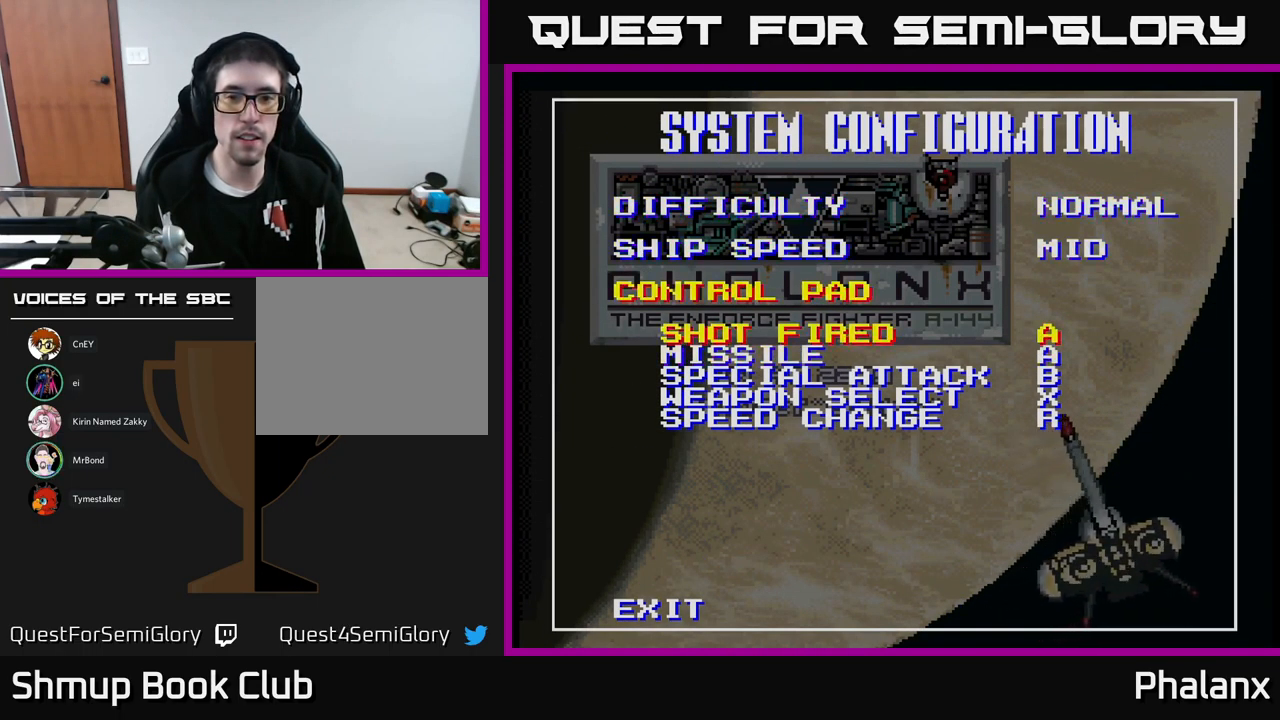
{"buttons": [], "events": [[33, "DPAD_UP", "up"]]}
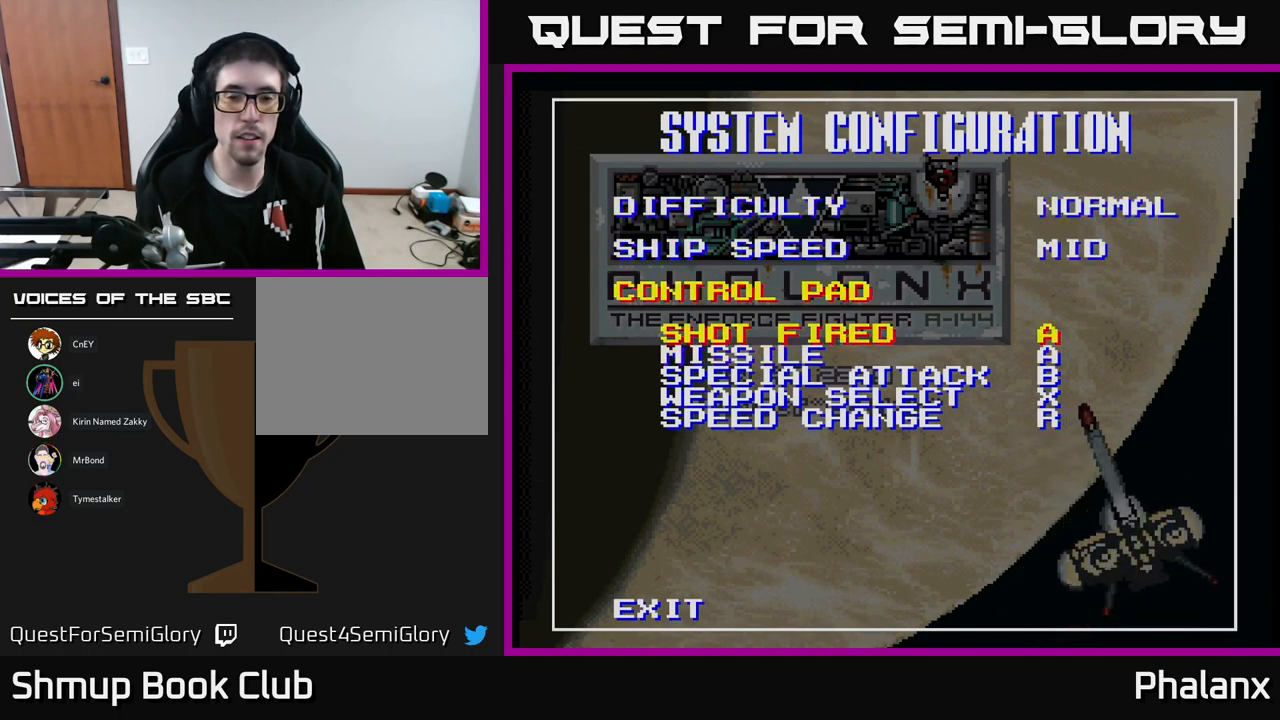
{"buttons": [], "events": [[367, "A", "down"], [467, "A", "up"]]}
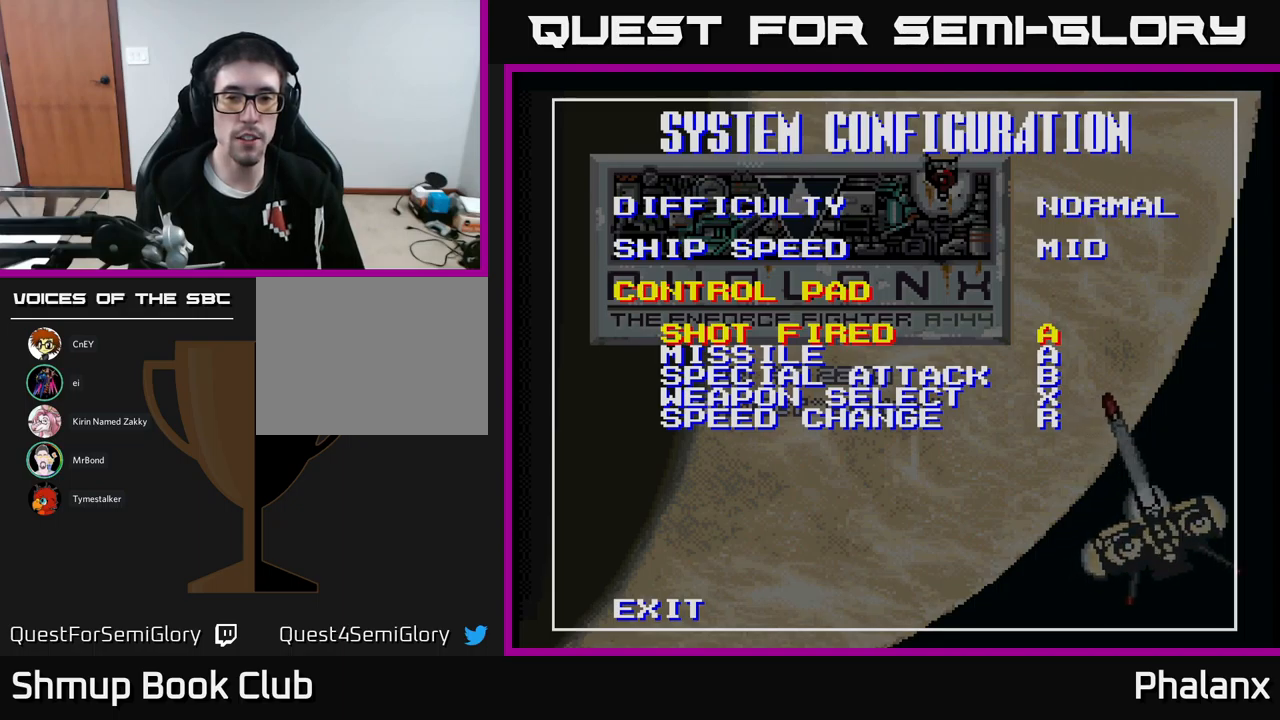
{"buttons": [], "events": [[234, "A", "down"], [384, "A", "up"]]}
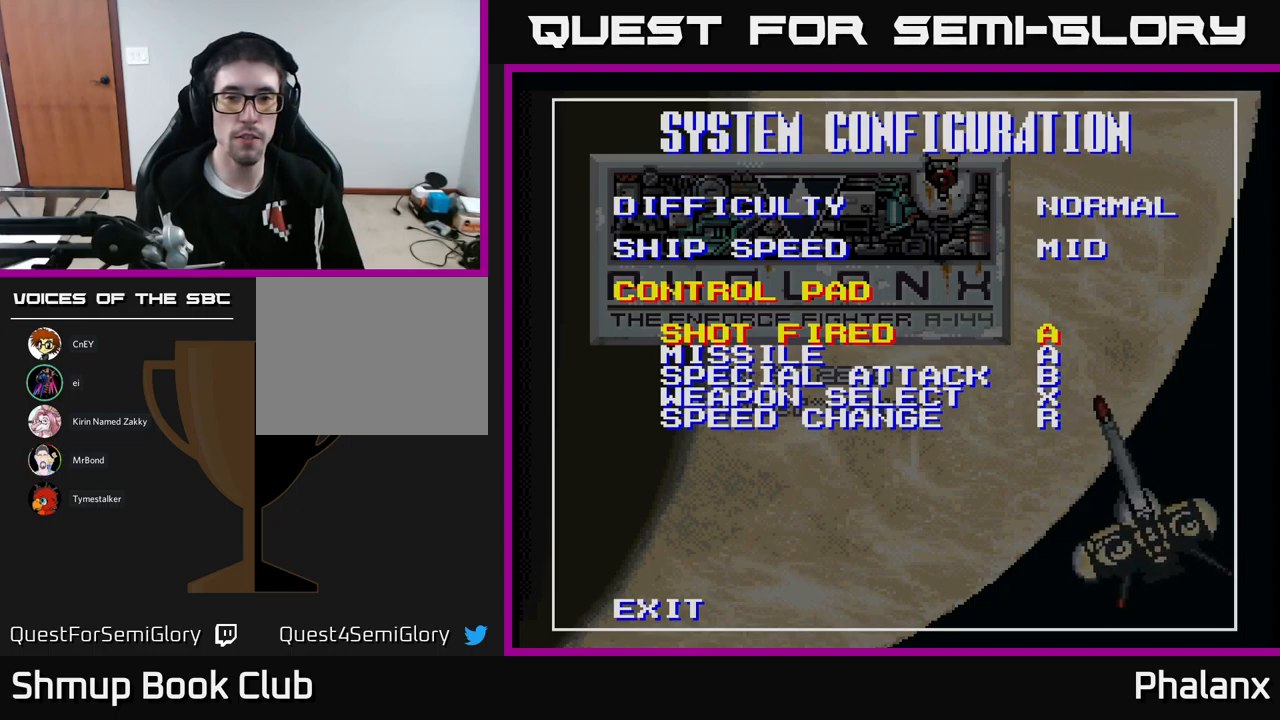
{"buttons": [], "events": [[134, "DPAD_RIGHT", "down"], [284, "DPAD_RIGHT", "up"]]}
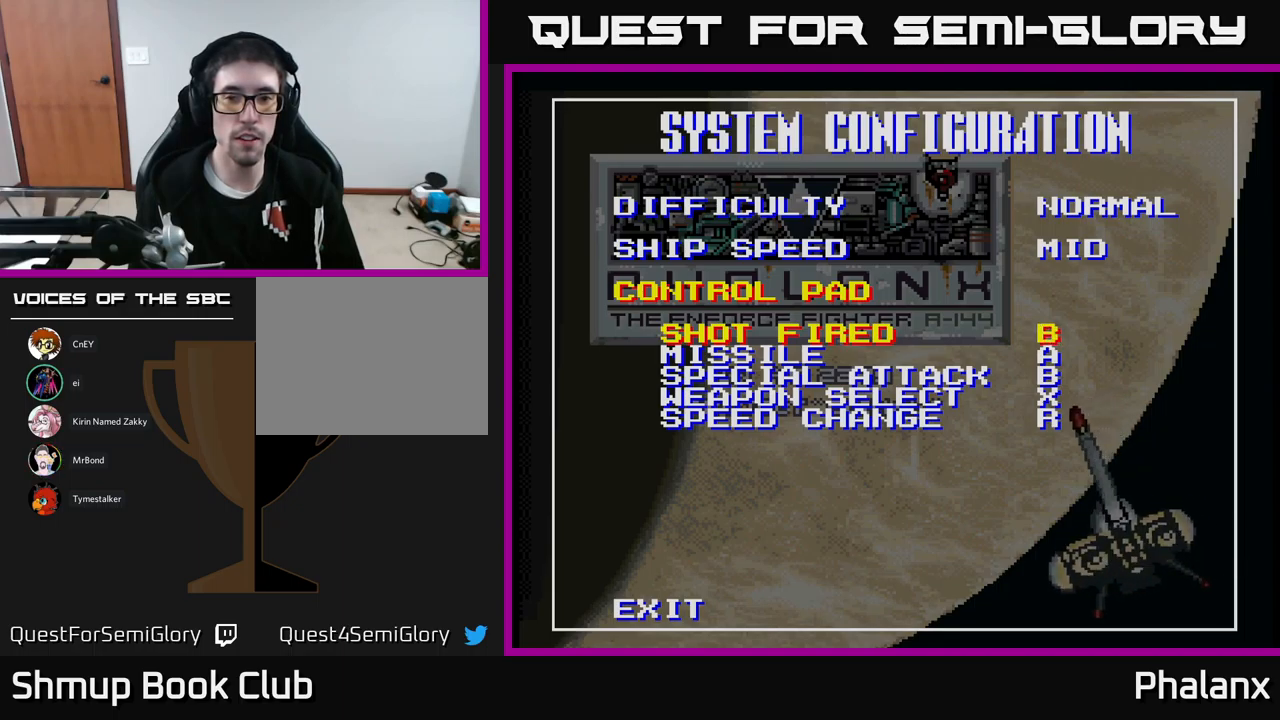
{"buttons": [], "events": [[167, "DPAD_DOWN", "down"], [267, "DPAD_DOWN", "up"], [367, "DPAD_RIGHT", "down"], [467, "DPAD_RIGHT", "up"]]}
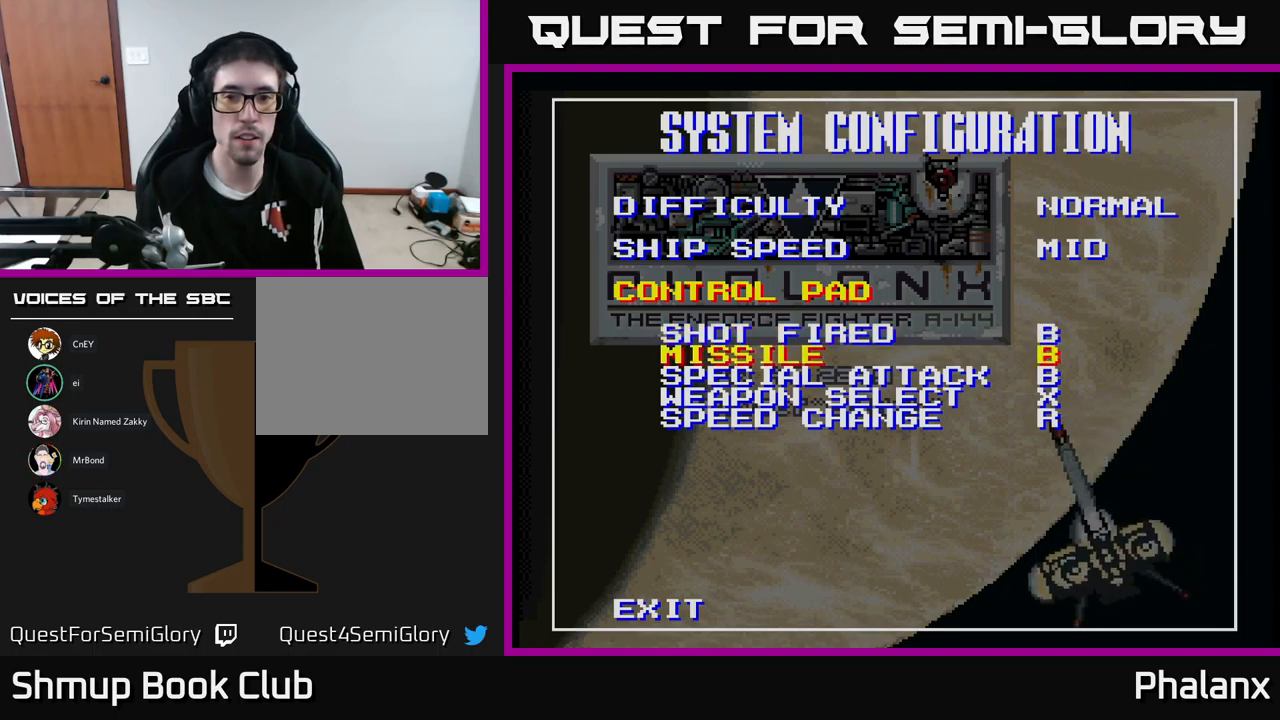
{"buttons": [], "events": []}
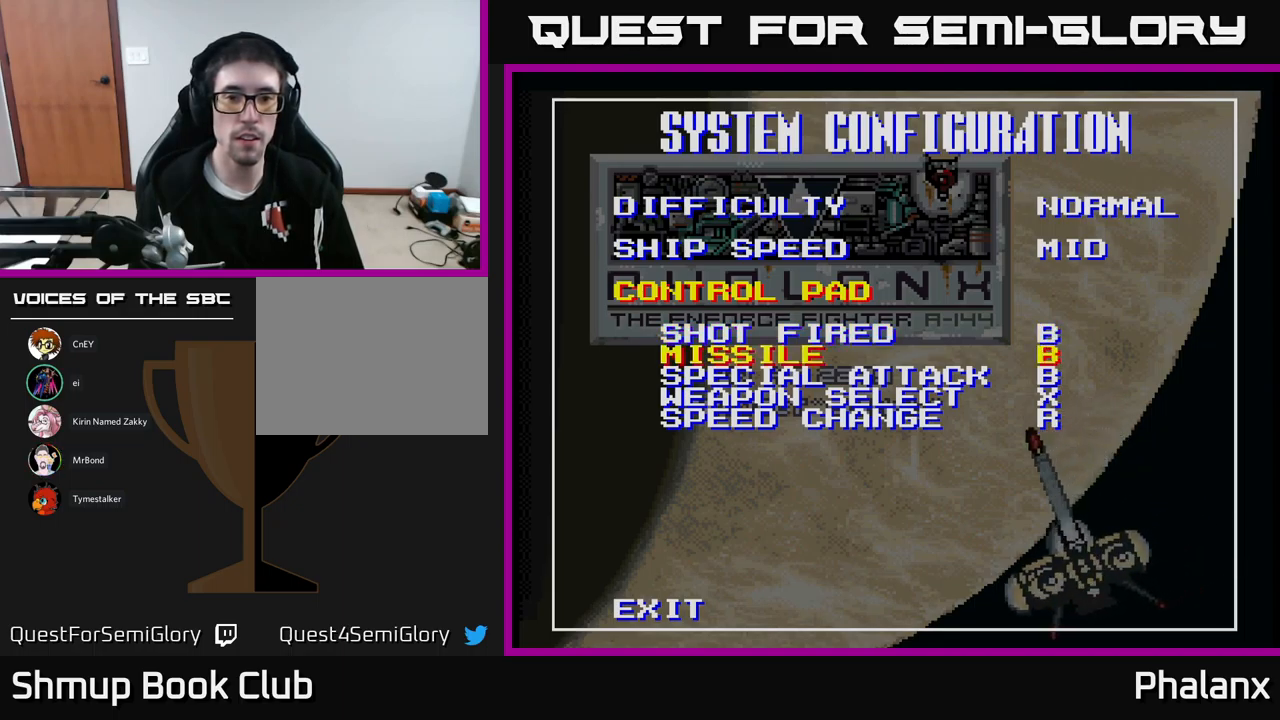
{"buttons": [], "events": [[267, "DPAD_DOWN", "down"], [367, "DPAD_DOWN", "up"]]}
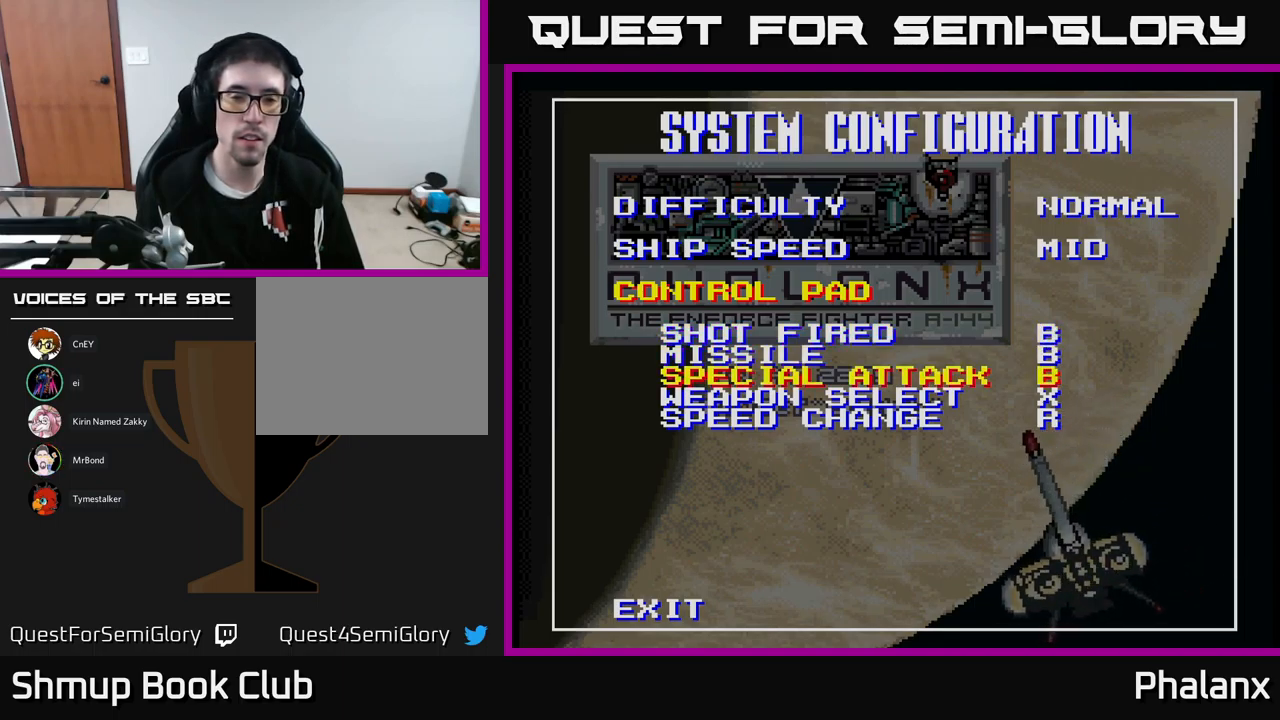
{"buttons": [], "events": []}
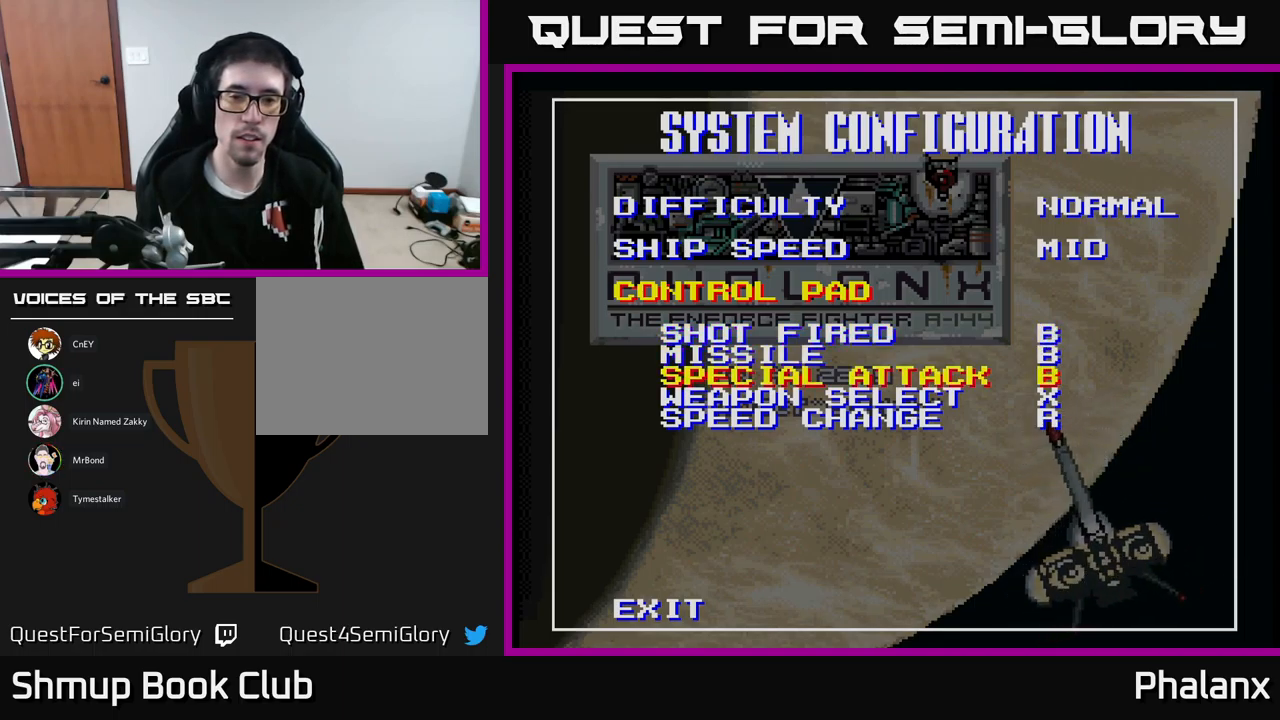
{"buttons": [], "events": []}
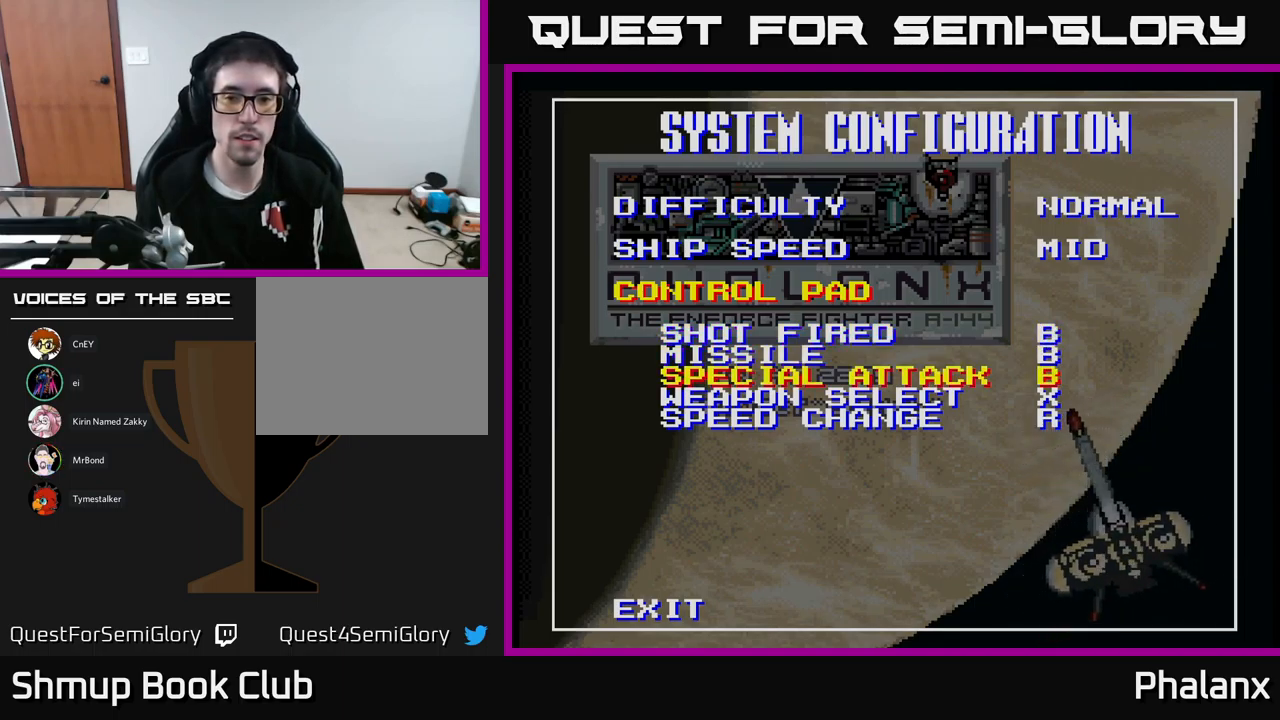
{"buttons": [], "events": []}